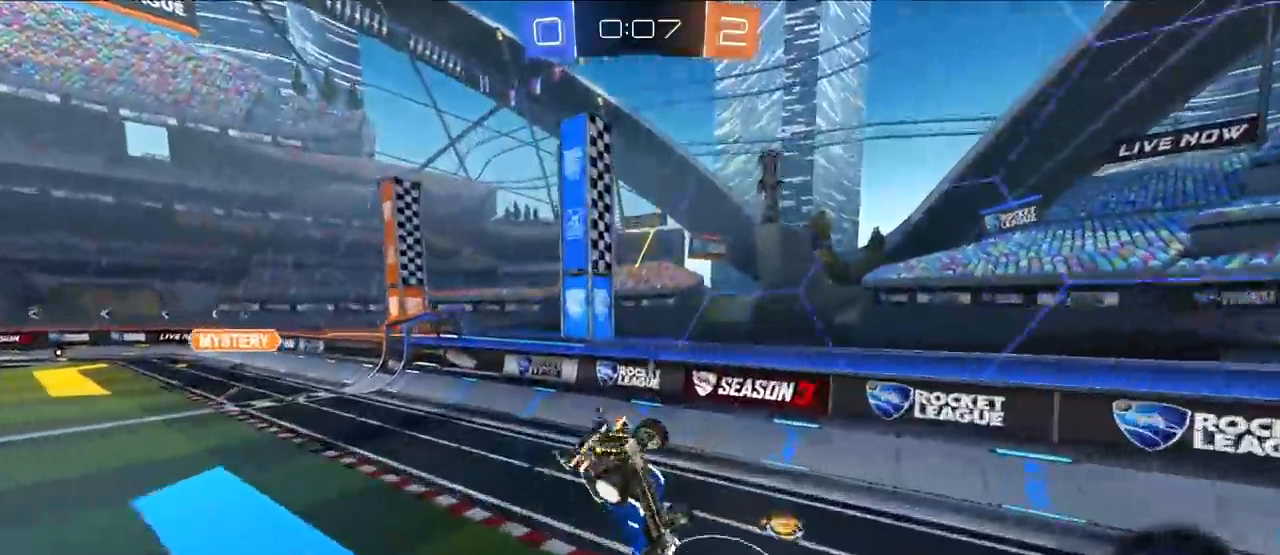
Gameplay with a controller (PlayStation layout); each line is a JSON object with the inputs held at the frame after it. "events" lists button and stick changes between this image and that frame as [ms after this image, input, new state], when the widget could be followed in between.
{"buttons": [], "left_stick": "up-right", "right_stick": "center", "events": [[33, "left_stick", "right"], [50, "R1", "up"], [333, "left_stick", "up-right"]]}
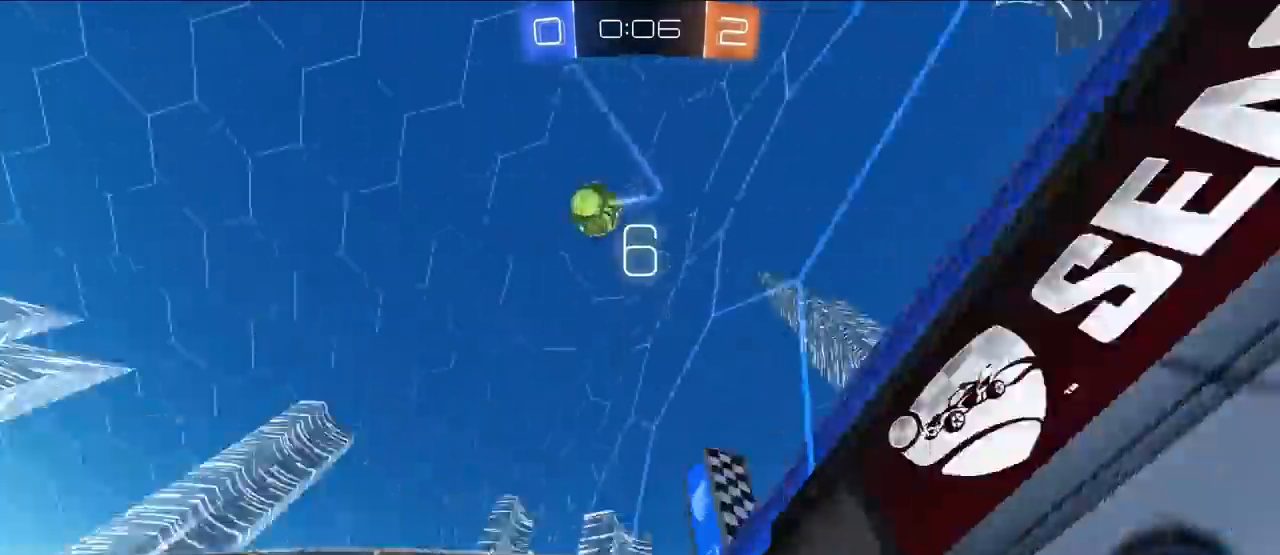
{"buttons": [], "left_stick": "up-right", "right_stick": "center", "events": [[100, "TRIANGLE", "down"], [217, "TRIANGLE", "up"]]}
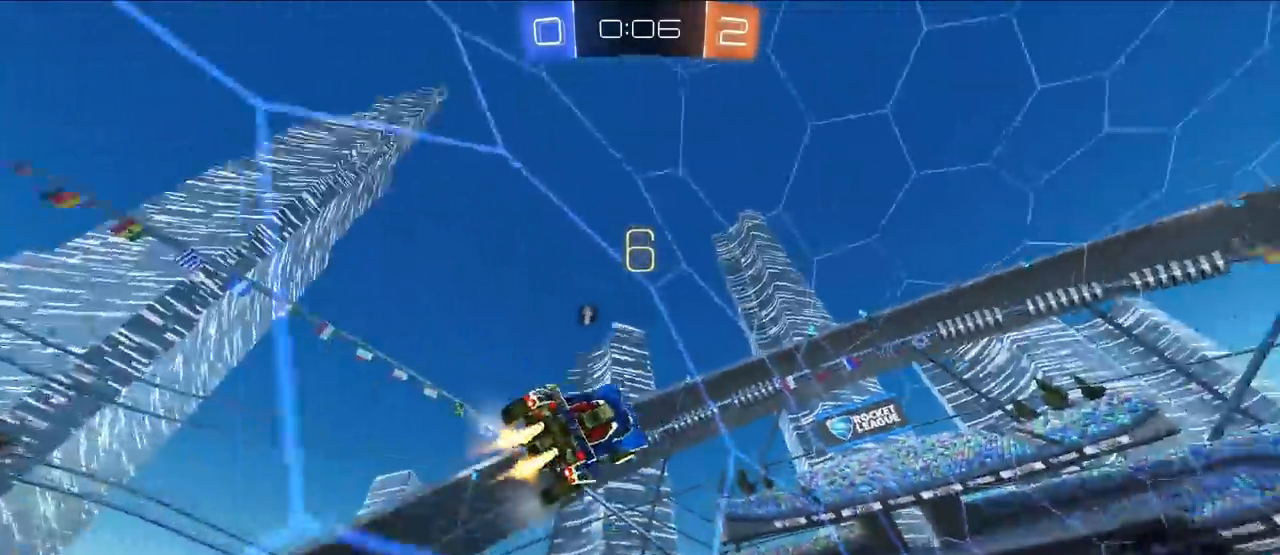
{"buttons": [], "left_stick": "up-right", "right_stick": "center", "events": [[17, "L2", "down"], [450, "L2", "up"]]}
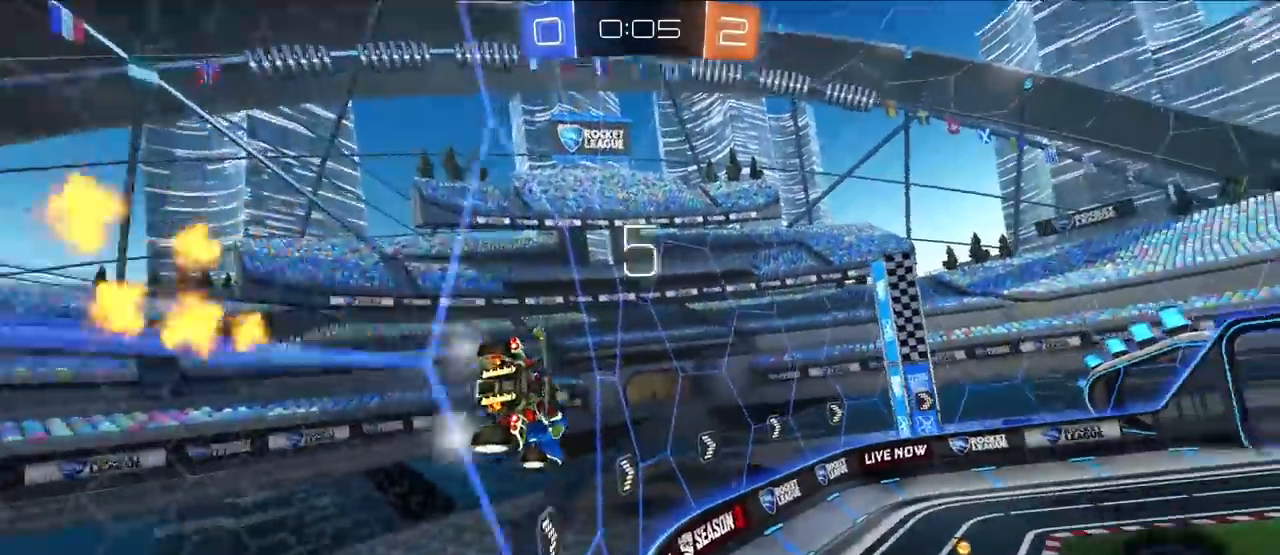
{"buttons": ["L2"], "left_stick": "up", "right_stick": "center", "events": [[117, "L2", "down"], [267, "TRIANGLE", "down"], [283, "left_stick", "up"], [350, "TRIANGLE", "up"]]}
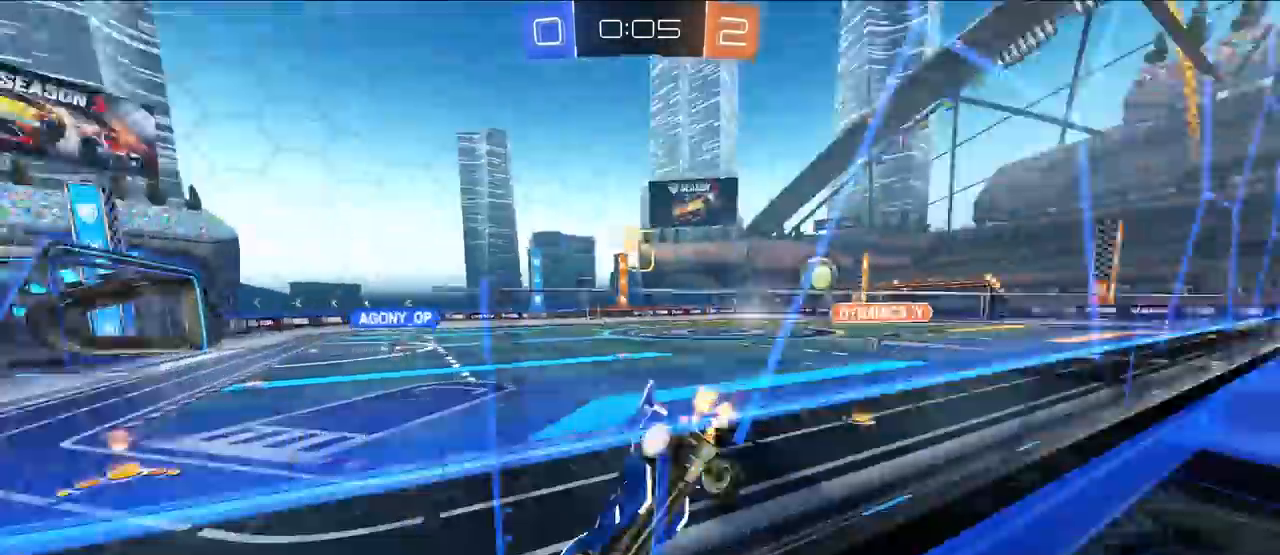
{"buttons": [], "left_stick": "up", "right_stick": "center", "events": [[67, "L2", "up"], [150, "left_stick", "up-right"], [317, "left_stick", "up"]]}
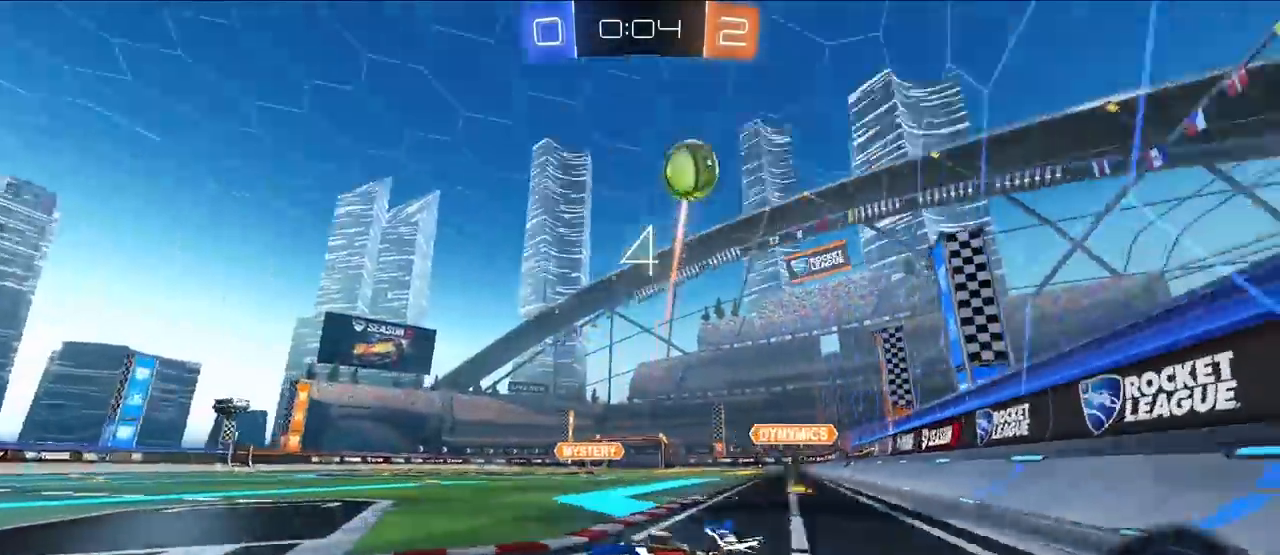
{"buttons": [], "left_stick": "up-left", "right_stick": "center", "events": [[67, "left_stick", "up-left"]]}
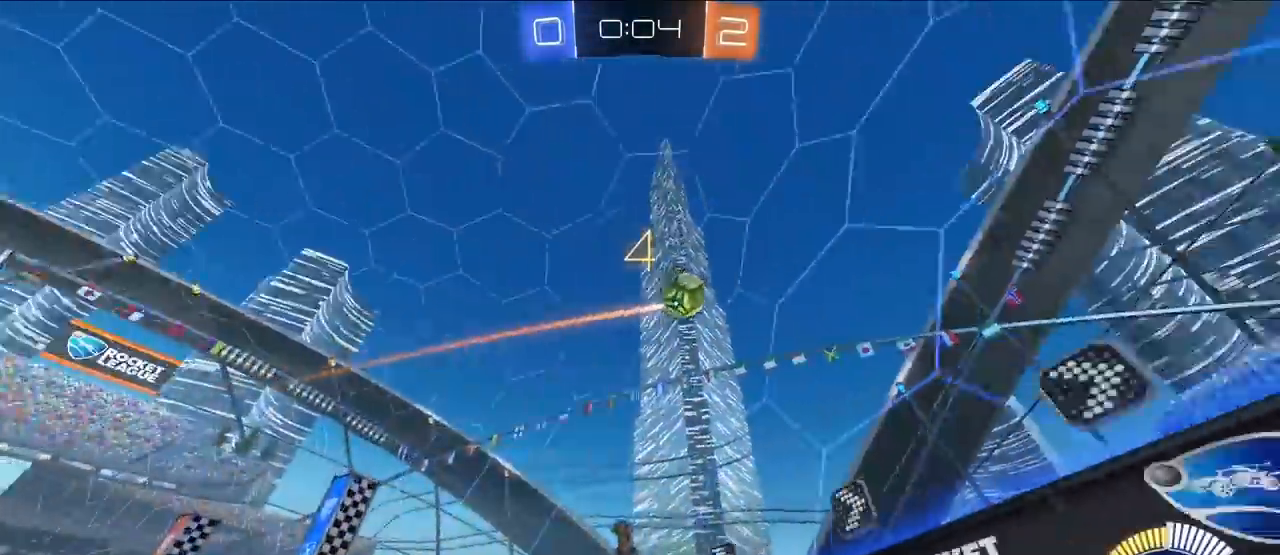
{"buttons": [], "left_stick": "up-right", "right_stick": "center", "events": [[17, "left_stick", "center"], [300, "left_stick", "up-right"]]}
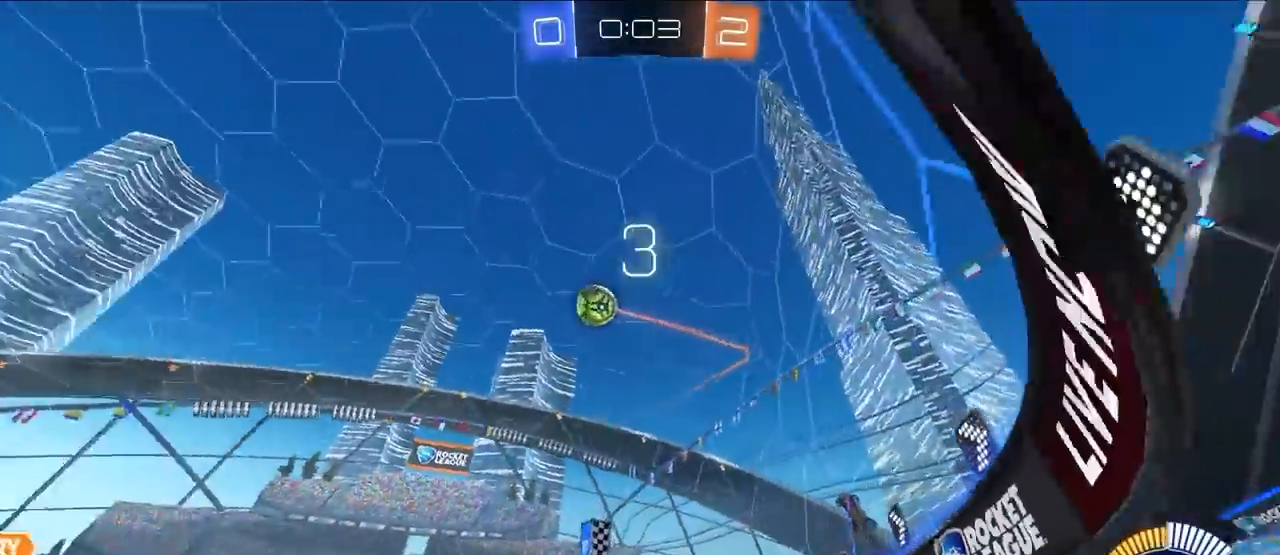
{"buttons": [], "left_stick": "up-right", "right_stick": "center", "events": []}
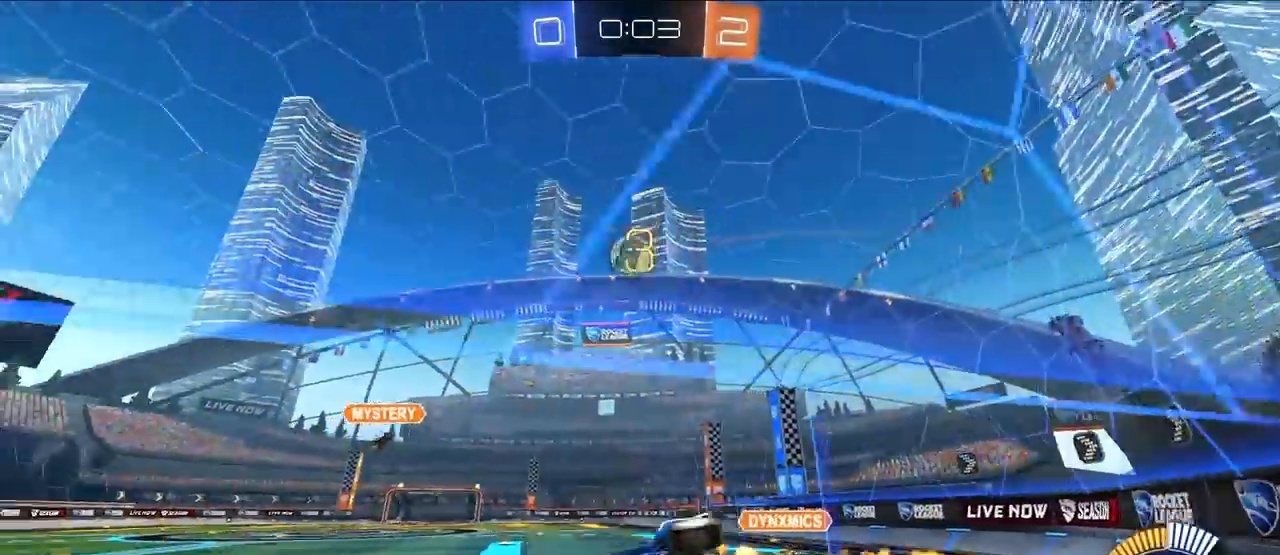
{"buttons": [], "left_stick": "up-left", "right_stick": "center", "events": [[67, "left_stick", "left"], [183, "left_stick", "up-left"], [250, "L2", "down"], [400, "L2", "up"]]}
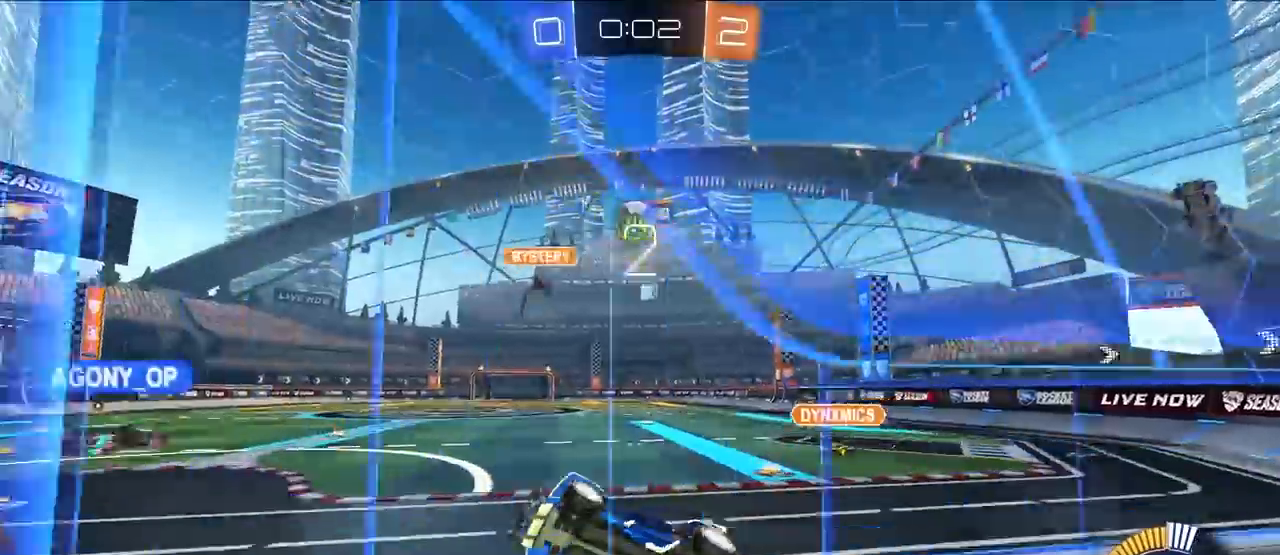
{"buttons": [], "left_stick": "down-right", "right_stick": "center", "events": [[83, "CROSS", "down"], [83, "left_stick", "down-right"], [133, "SQUARE", "down"], [233, "CROSS", "up"], [467, "SQUARE", "up"]]}
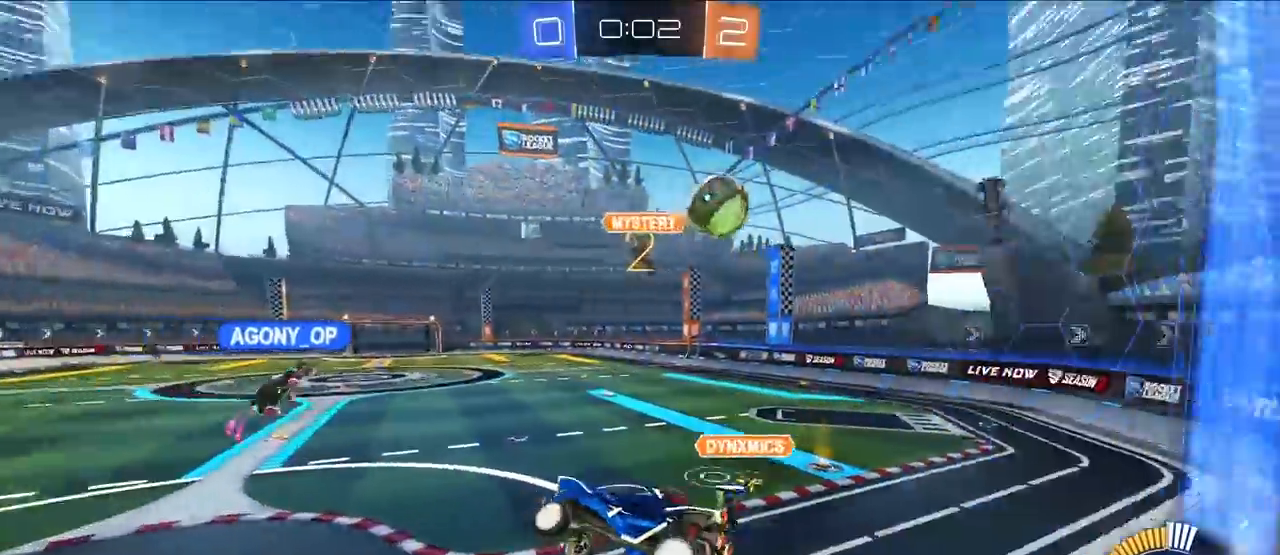
{"buttons": [], "left_stick": "down-right", "right_stick": "center", "events": []}
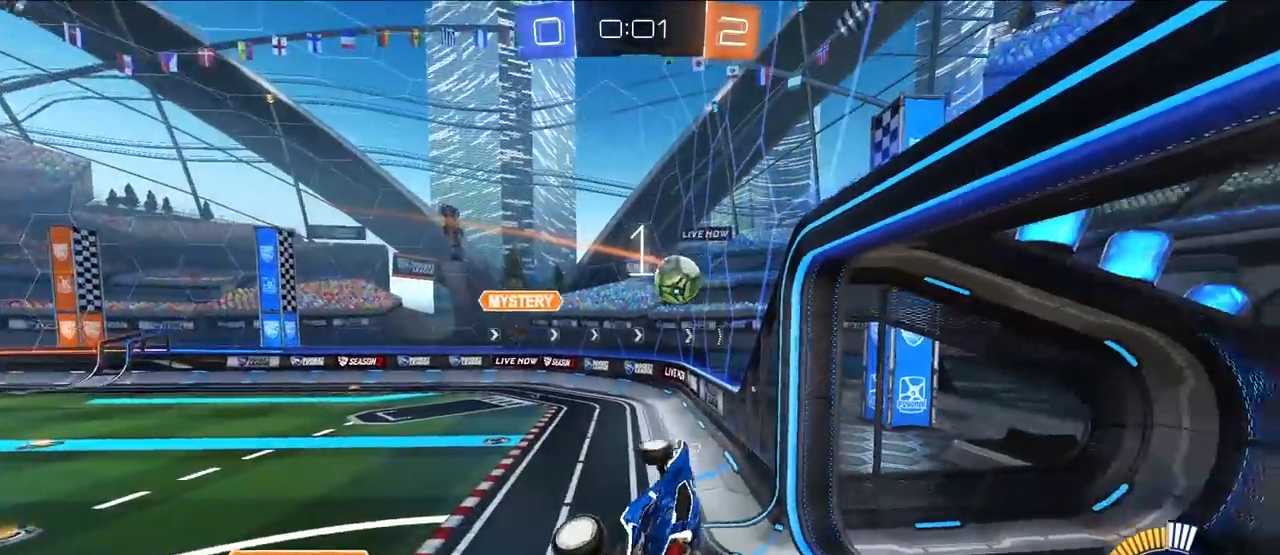
{"buttons": [], "left_stick": "center", "right_stick": "center", "events": [[150, "left_stick", "center"], [300, "left_stick", "down-right"], [350, "R1", "down"], [433, "R1", "up"], [483, "left_stick", "center"]]}
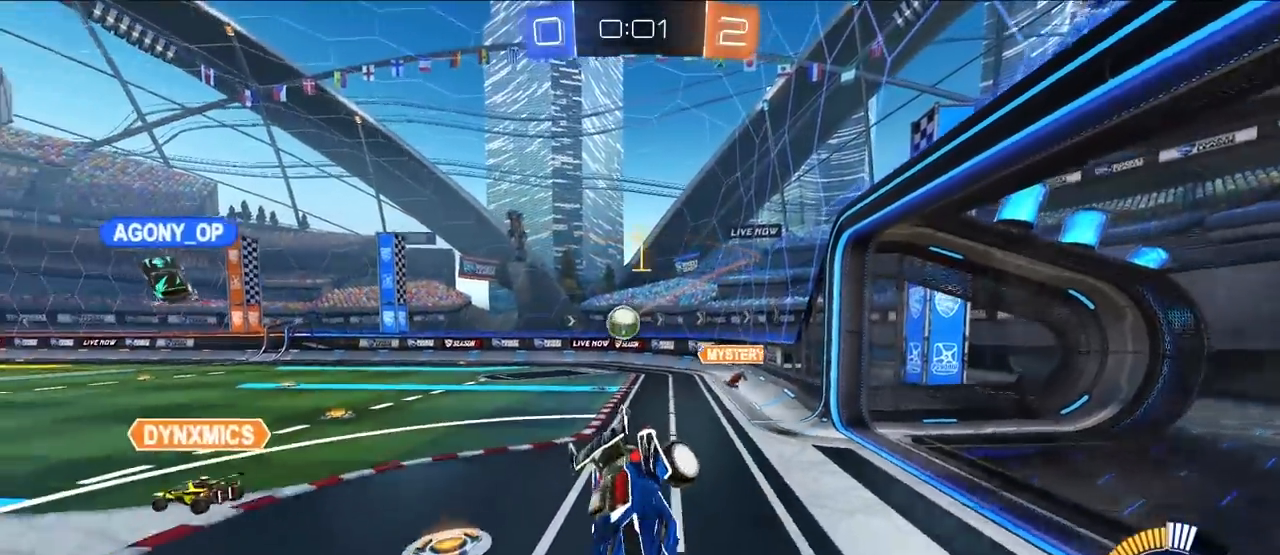
{"buttons": ["L2"], "left_stick": "up", "right_stick": "center", "events": [[117, "left_stick", "up-left"], [267, "TRIANGLE", "down"], [333, "L2", "down"], [350, "left_stick", "up"], [417, "TRIANGLE", "up"]]}
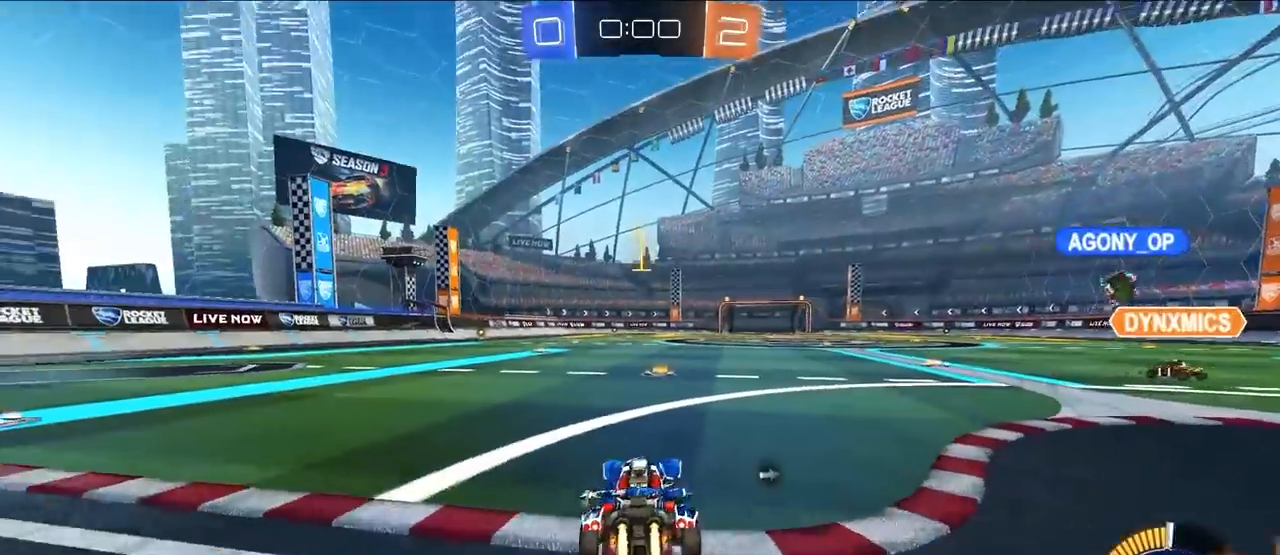
{"buttons": [], "left_stick": "right", "right_stick": "center", "events": [[283, "left_stick", "up-left"], [383, "L2", "up"], [467, "left_stick", "right"]]}
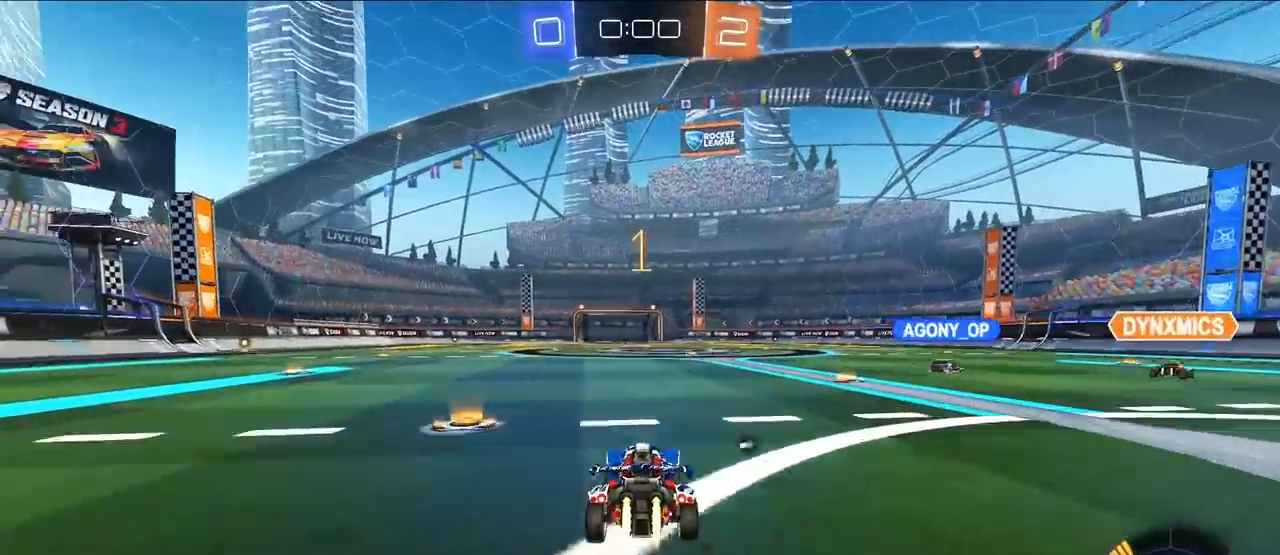
{"buttons": [], "left_stick": "up", "right_stick": "center", "events": [[117, "TRIANGLE", "down"], [117, "left_stick", "up-right"], [250, "TRIANGLE", "up"], [267, "L2", "down"], [500, "L2", "up"], [500, "left_stick", "up"]]}
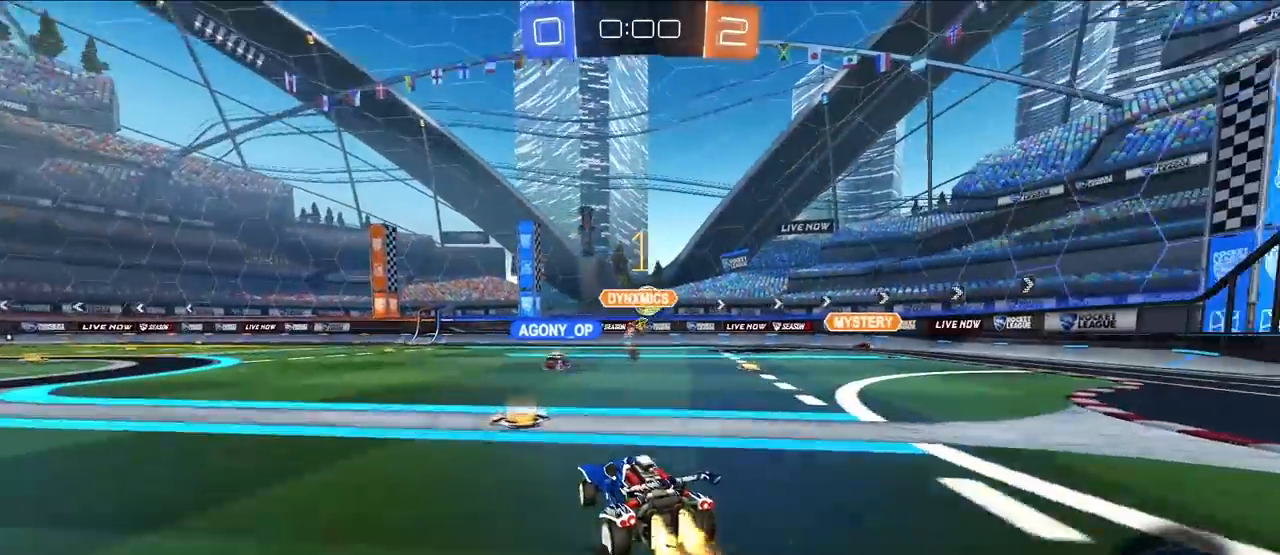
{"buttons": [], "left_stick": "down-right", "right_stick": "center", "events": [[100, "left_stick", "up-right"], [133, "L2", "down"], [300, "L2", "up"], [333, "left_stick", "down-right"]]}
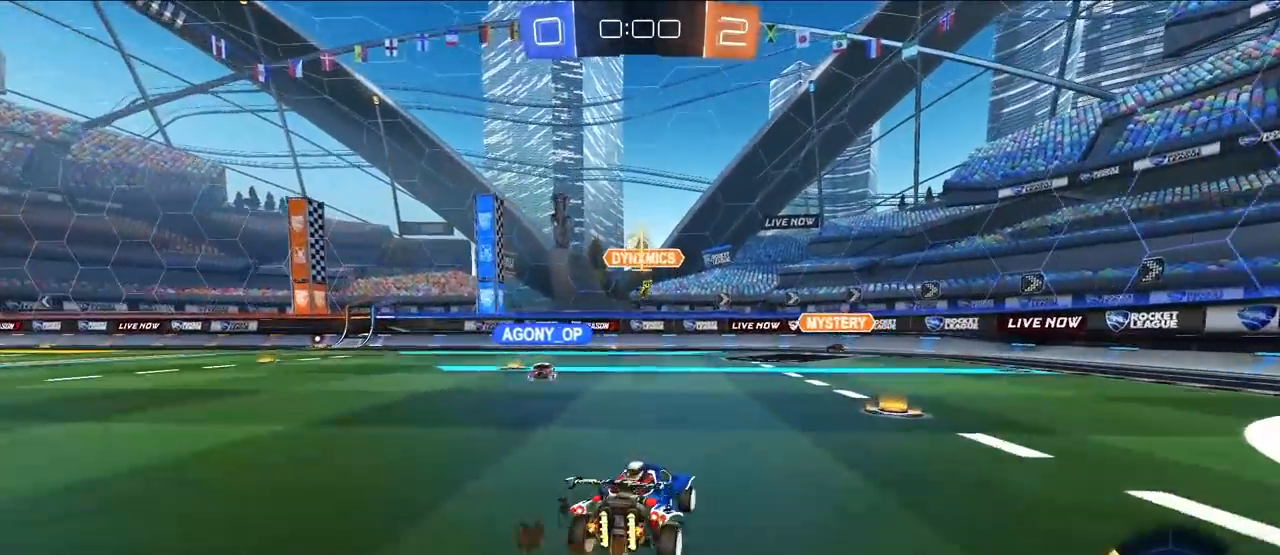
{"buttons": ["R1"], "left_stick": "up-left", "right_stick": "center", "events": [[67, "left_stick", "right"], [183, "left_stick", "up-right"], [333, "left_stick", "up-left"], [383, "R1", "down"]]}
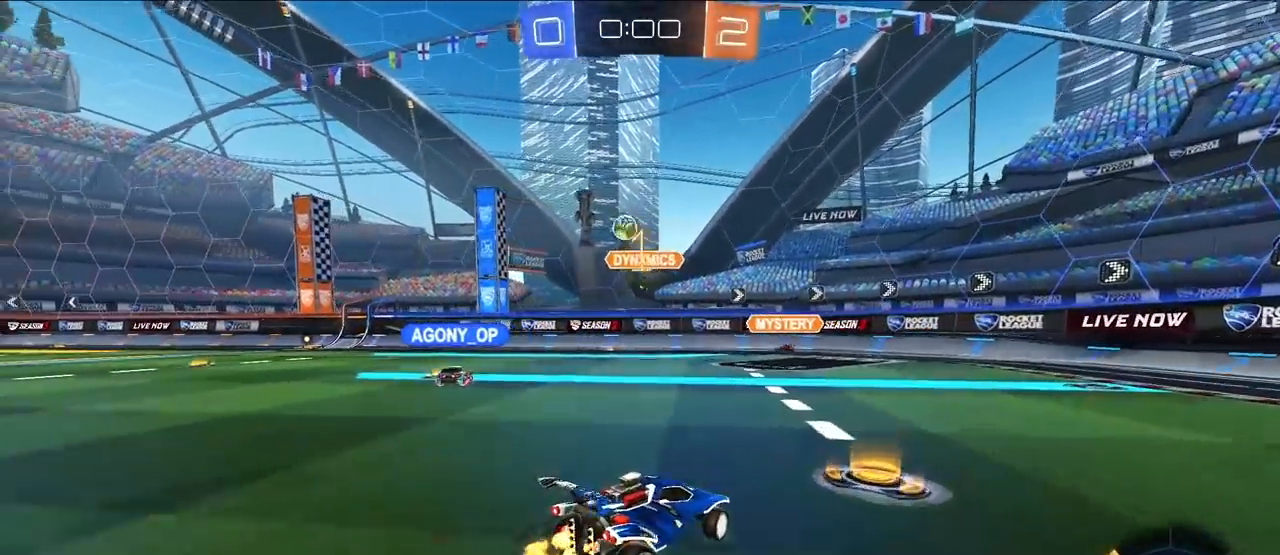
{"buttons": [], "left_stick": "up-left", "right_stick": "center", "events": [[17, "R1", "up"]]}
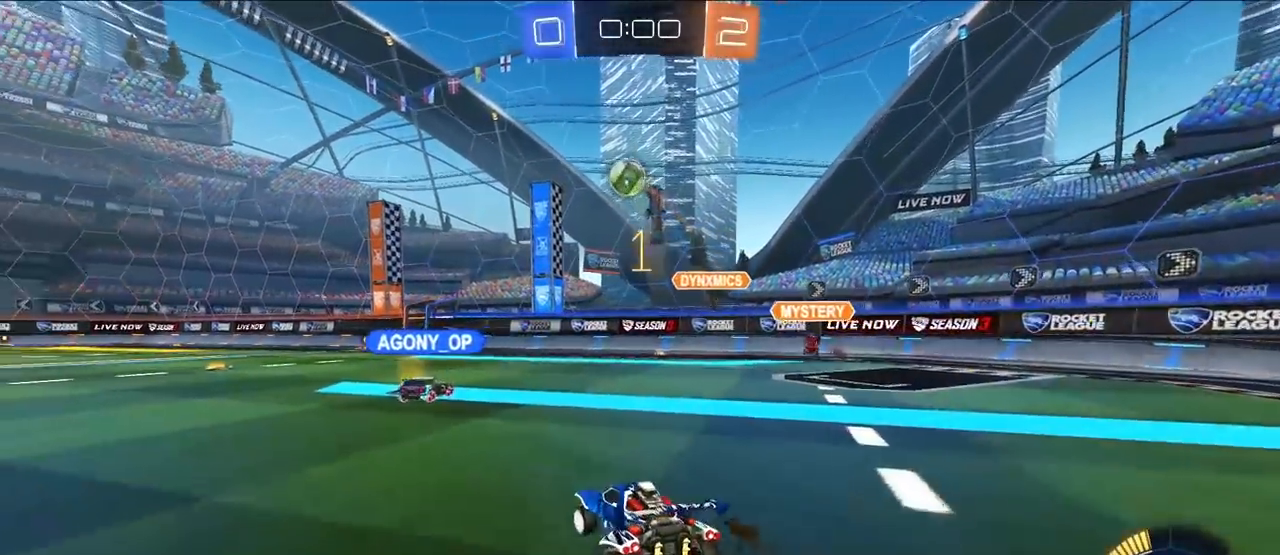
{"buttons": ["L2"], "left_stick": "right", "right_stick": "center", "events": [[50, "CROSS", "down"], [67, "R1", "down"], [83, "left_stick", "down"], [267, "R1", "up"], [283, "CROSS", "up"], [317, "L2", "down"], [400, "left_stick", "right"]]}
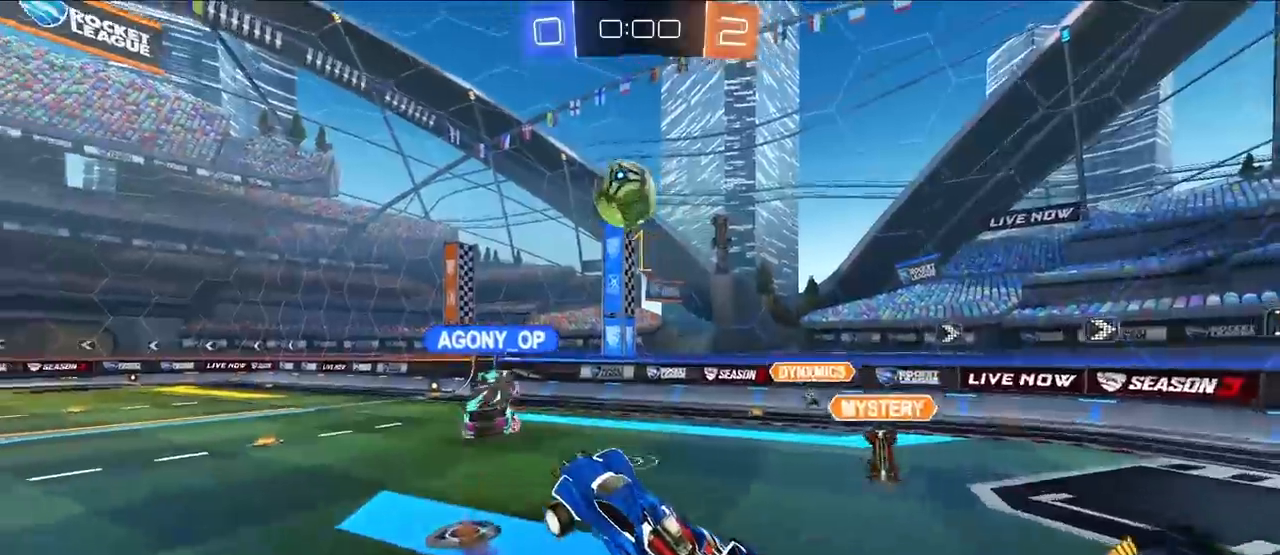
{"buttons": ["CROSS", "L2", "R1", "L3"], "left_stick": "up-left", "right_stick": "center", "events": [[33, "left_stick", "up-left"], [150, "left_stick", "center"], [317, "left_stick", "up-left"], [417, "R1", "down"], [433, "CROSS", "down"], [500, "L3", "down"]]}
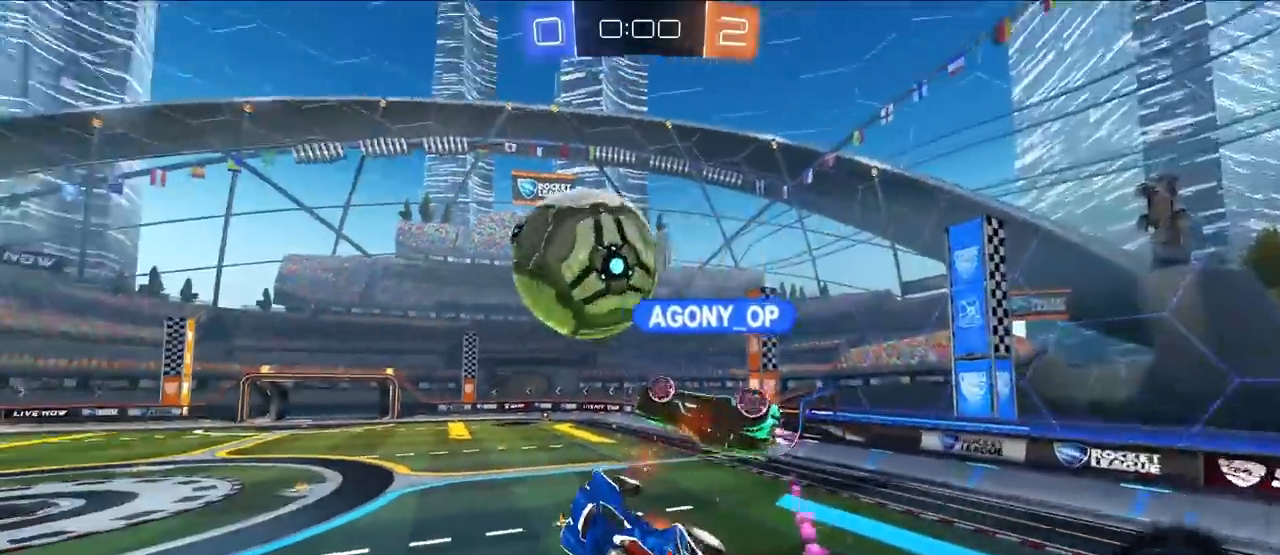
{"buttons": [], "left_stick": "up-left", "right_stick": "center", "events": [[17, "left_stick", "down"], [200, "L3", "up"], [267, "L2", "up"], [433, "CROSS", "up"], [500, "R1", "up"], [500, "left_stick", "up-left"]]}
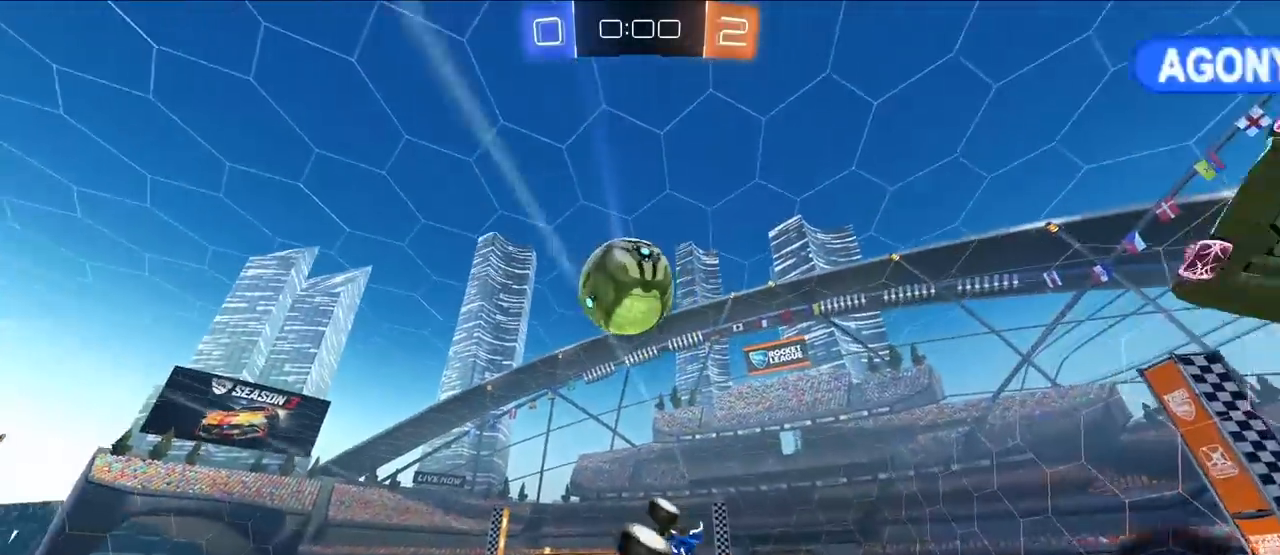
{"buttons": [], "left_stick": "down", "right_stick": "center", "events": [[50, "left_stick", "up"], [100, "TRIANGLE", "down"], [133, "R1", "down"], [183, "left_stick", "center"], [250, "TRIANGLE", "up"], [317, "L2", "down"], [317, "R1", "up"], [317, "left_stick", "down"], [350, "R1", "down"], [400, "left_stick", "left"], [483, "R1", "up"], [500, "L2", "up"], [500, "left_stick", "down"]]}
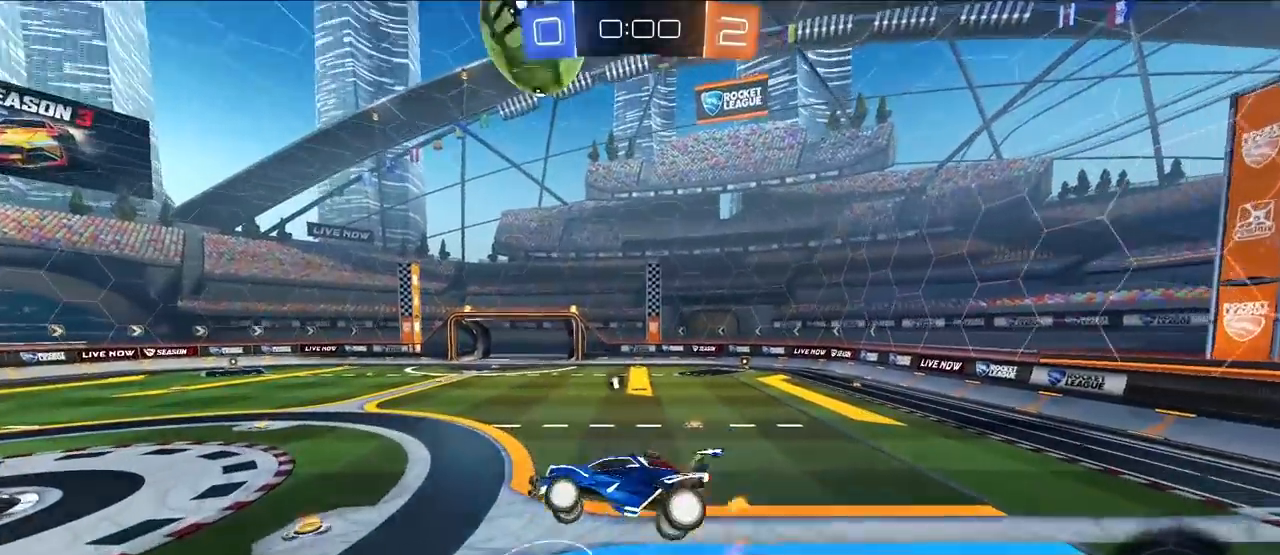
{"buttons": ["L2"], "left_stick": "up-right", "right_stick": "center", "events": [[33, "left_stick", "down-right"], [300, "left_stick", "up-right"], [350, "L2", "down"]]}
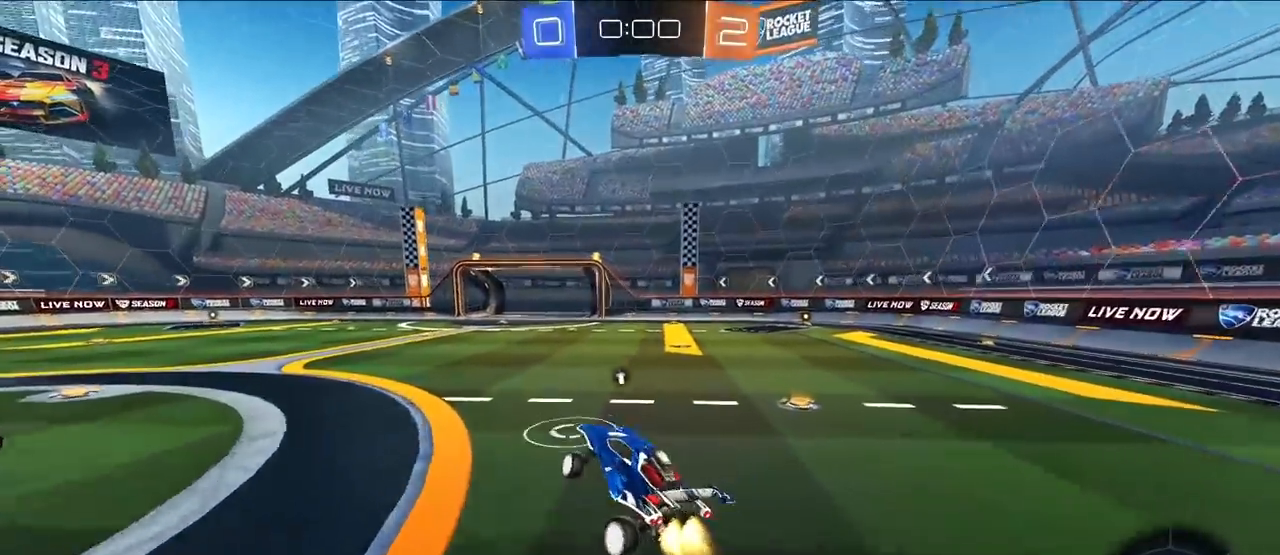
{"buttons": ["L2"], "left_stick": "up", "right_stick": "center", "events": [[50, "left_stick", "up"]]}
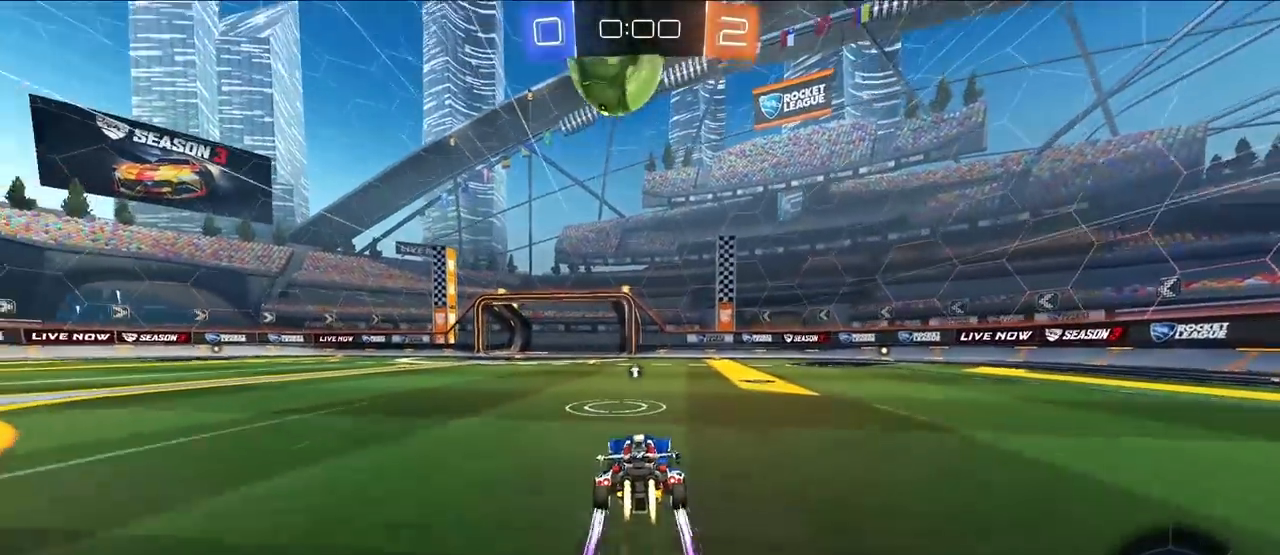
{"buttons": ["L2", "R1"], "left_stick": "up-left", "right_stick": "center", "events": [[367, "left_stick", "up-left"], [400, "CROSS", "down"], [400, "R1", "down"], [500, "CROSS", "up"]]}